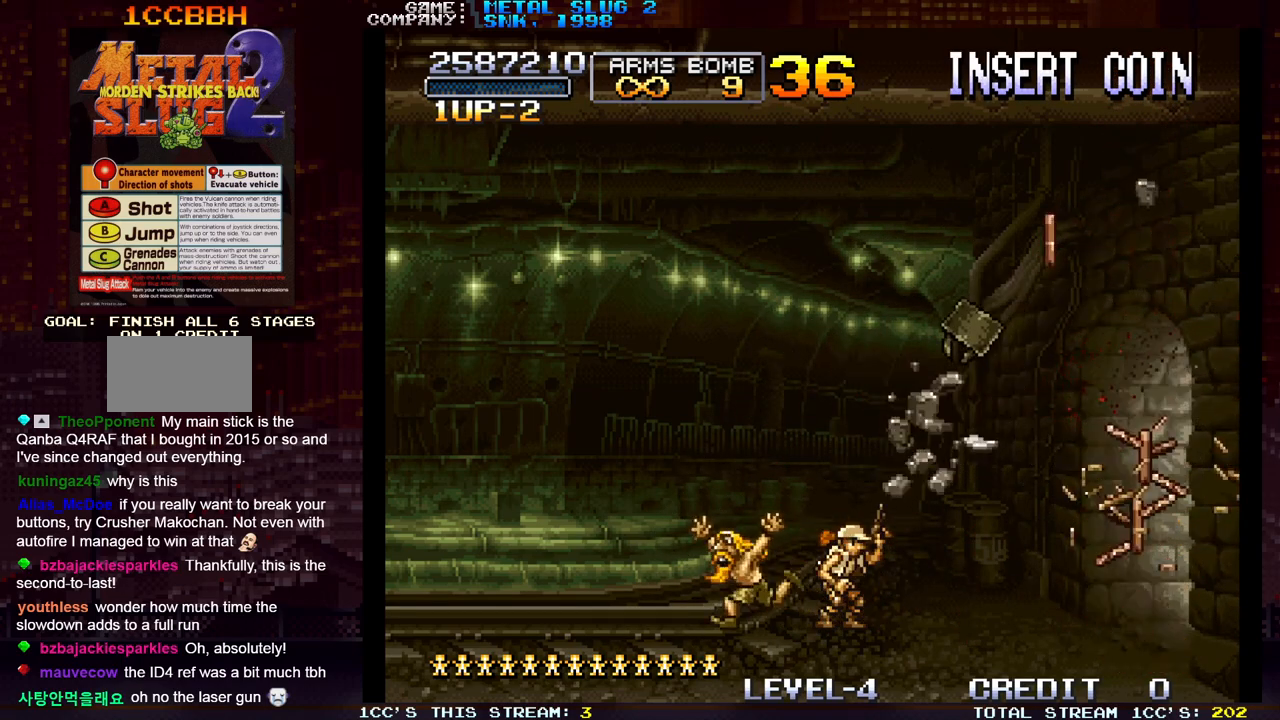
Gameplay with a controller (arcade stick); each line is a JSON object with the inputs held at the frame after it. "events" lists button and stick changes between this image and that frame as [ms after this image, input, new state], when the widget could be followed in between. Not read: L3 R3.
{"buttons": [], "left_stick": "right"}
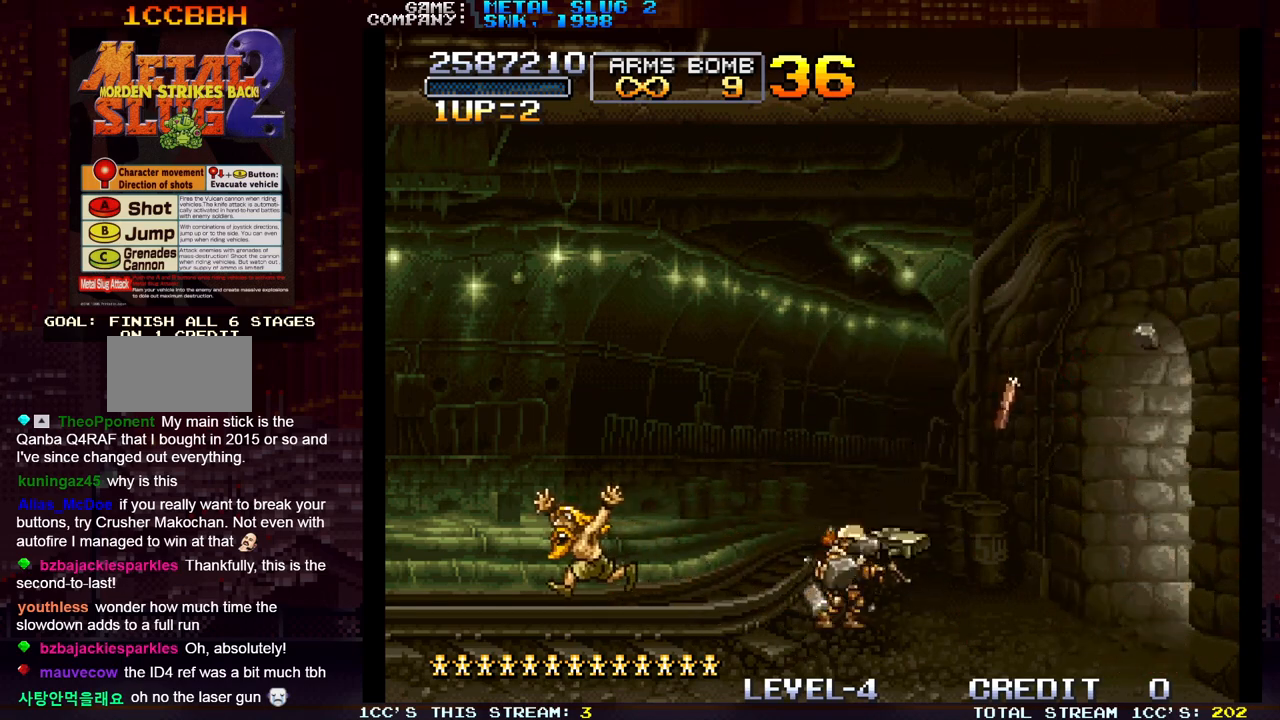
{"buttons": [], "left_stick": "center", "events": [[67, "left_stick", "left"], [133, "left_stick", "right"], [483, "left_stick", "center"]]}
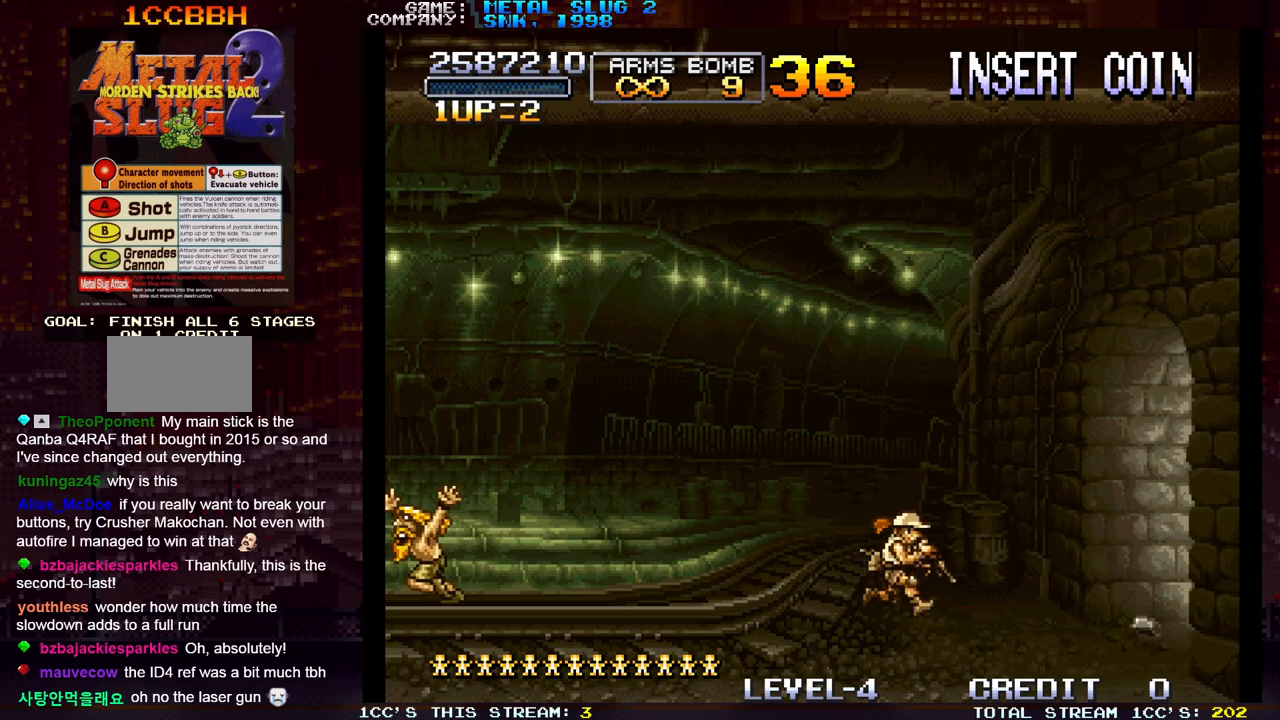
{"buttons": [], "left_stick": "center", "events": []}
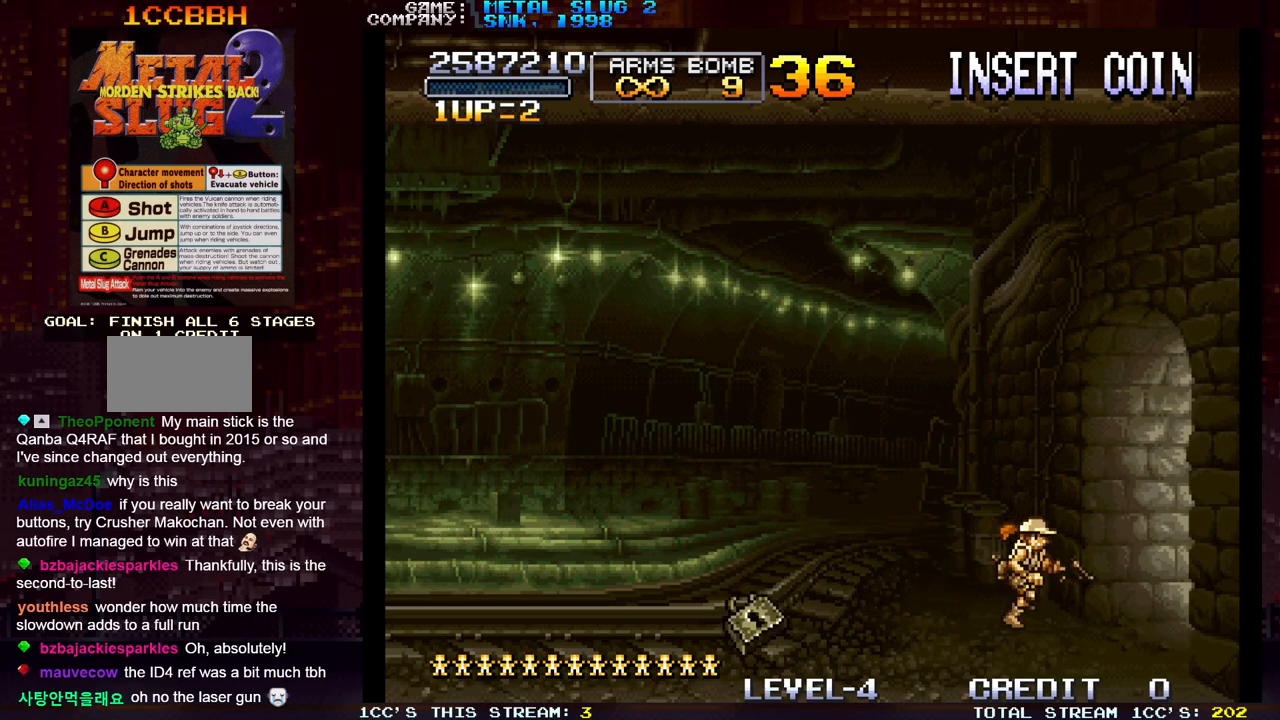
{"buttons": [], "left_stick": "center", "events": []}
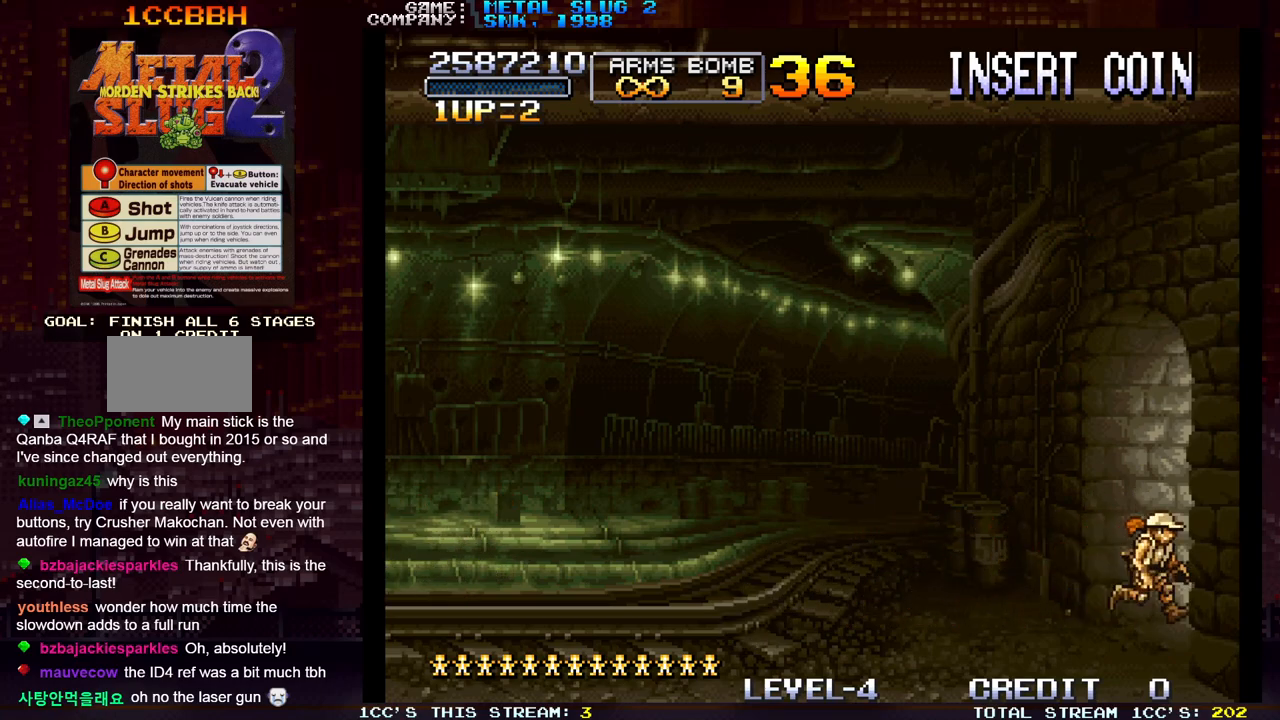
{"buttons": [], "left_stick": "center", "events": []}
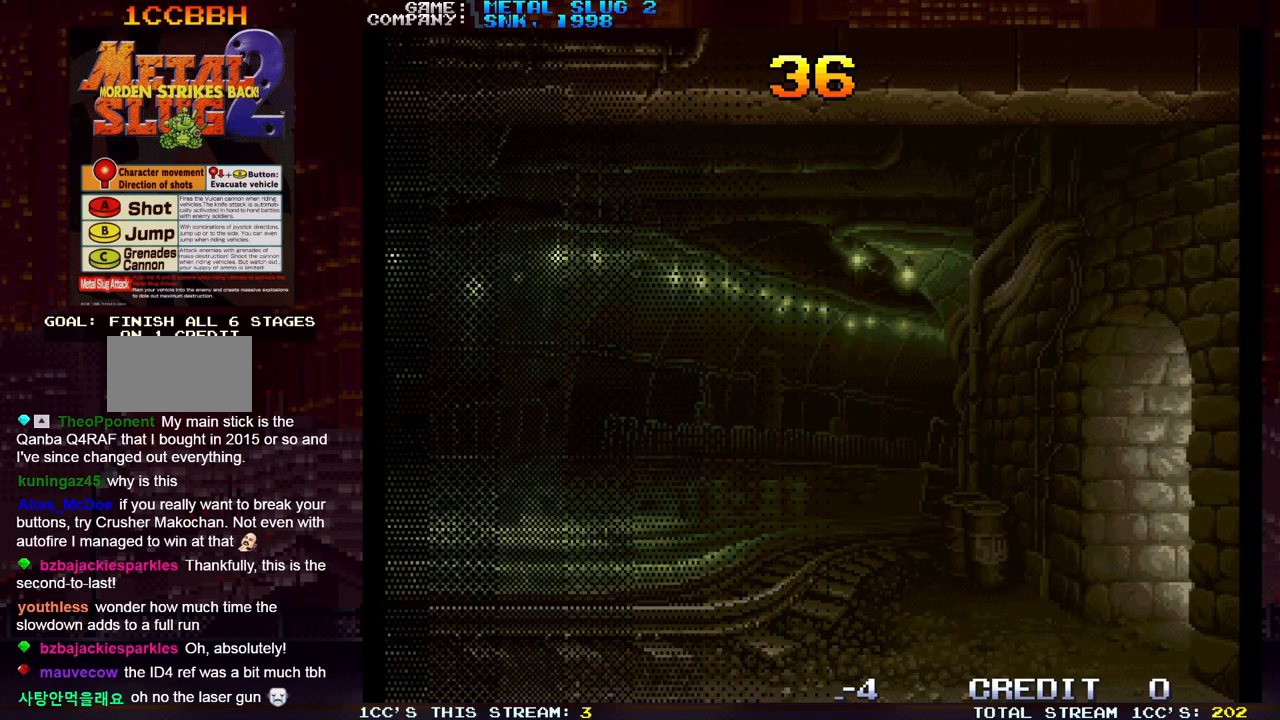
{"buttons": [], "left_stick": "center", "events": []}
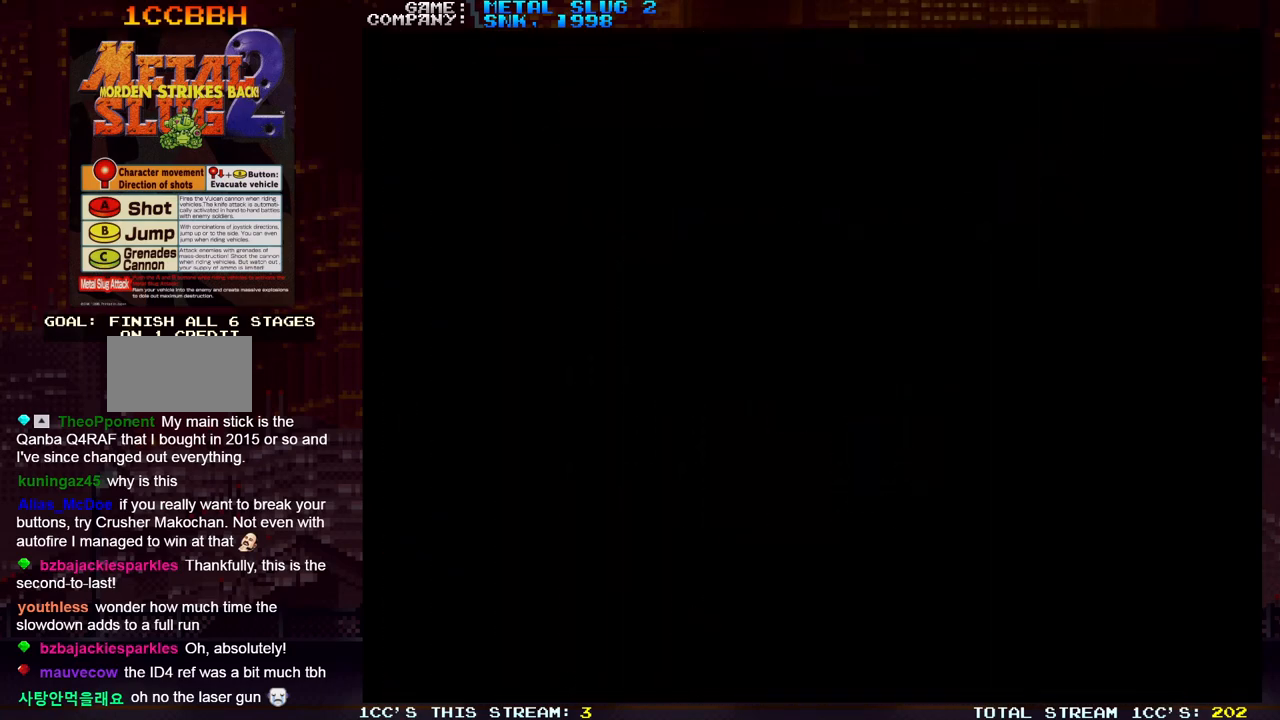
{"buttons": [], "left_stick": "center", "events": []}
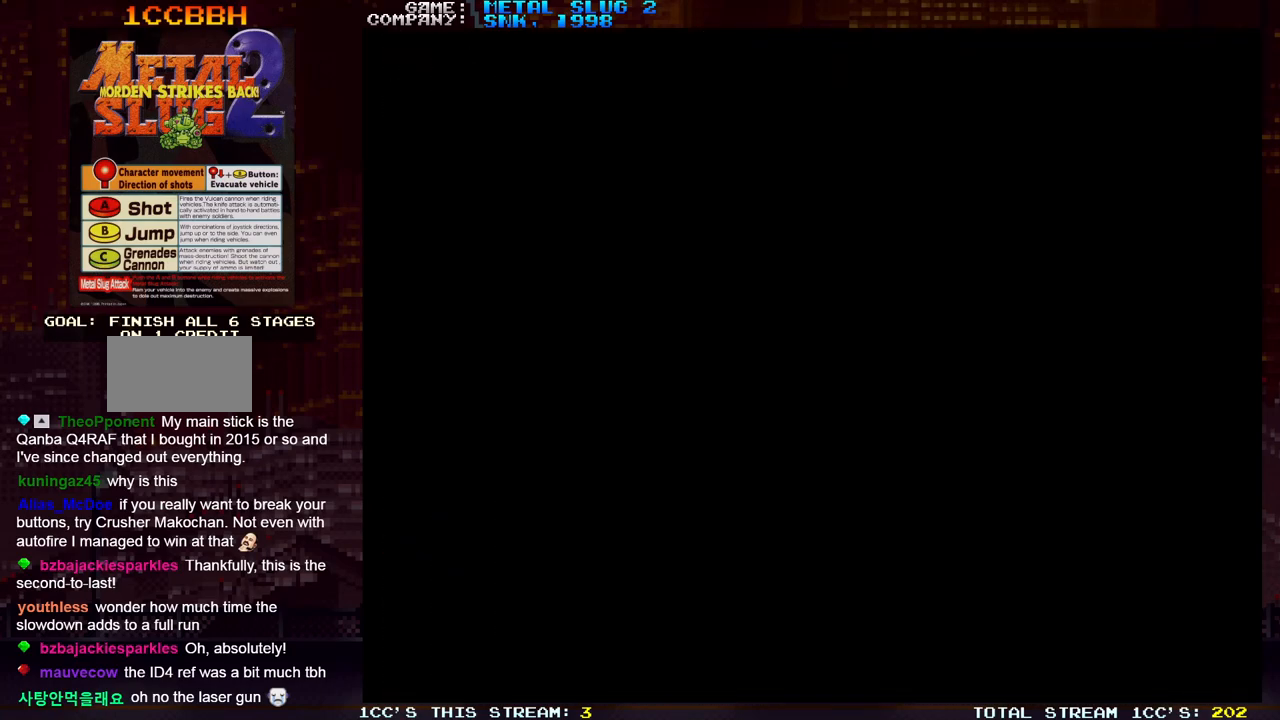
{"buttons": [], "left_stick": "center", "events": []}
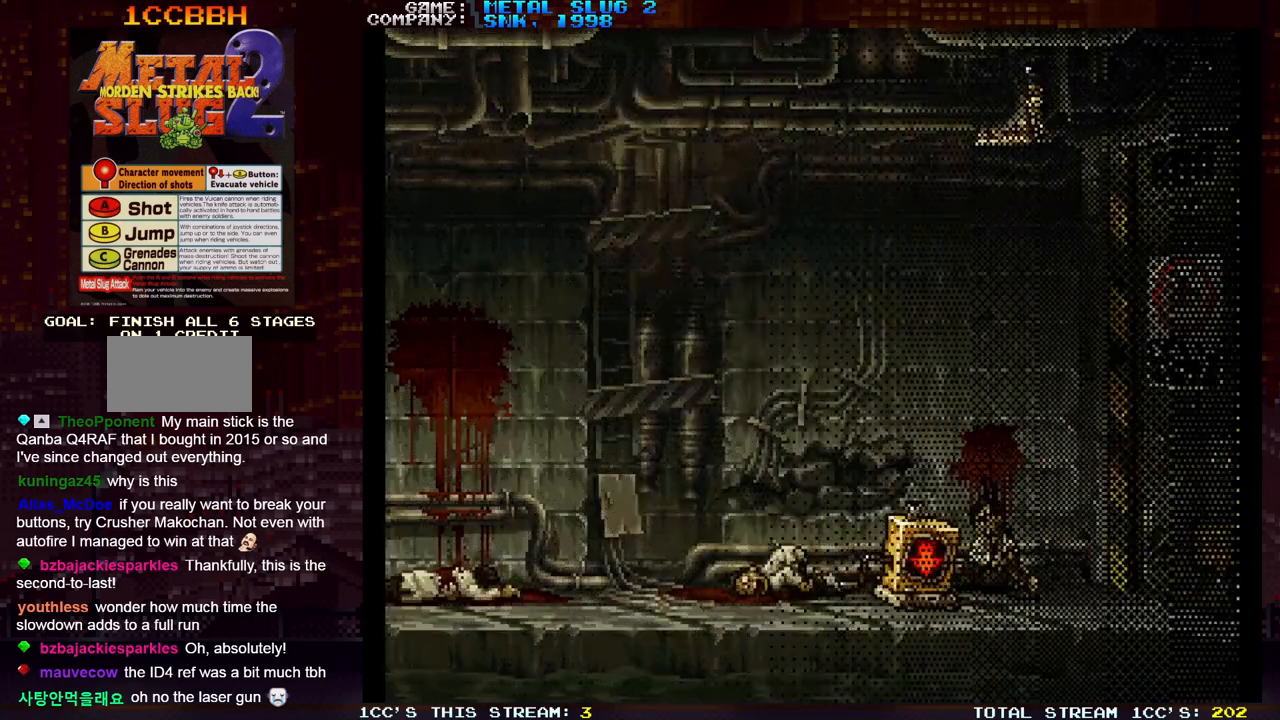
{"buttons": [], "left_stick": "right", "events": [[300, "left_stick", "right"]]}
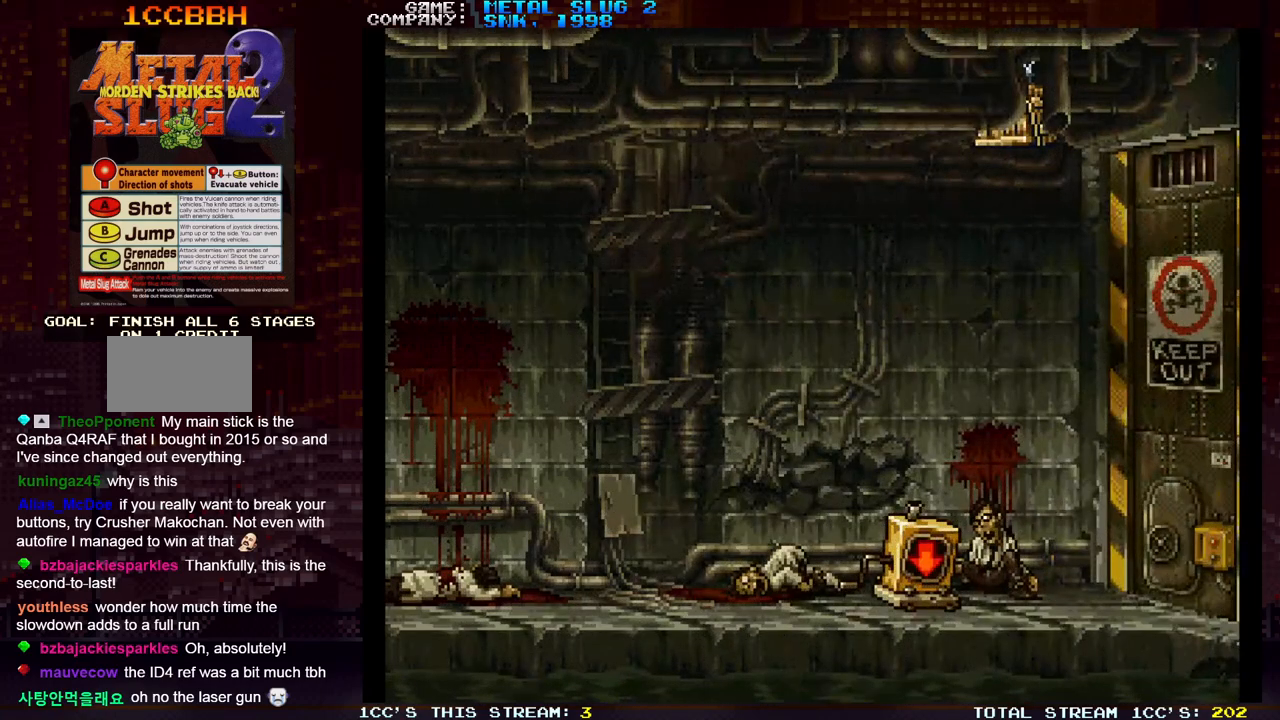
{"buttons": [], "left_stick": "right", "events": []}
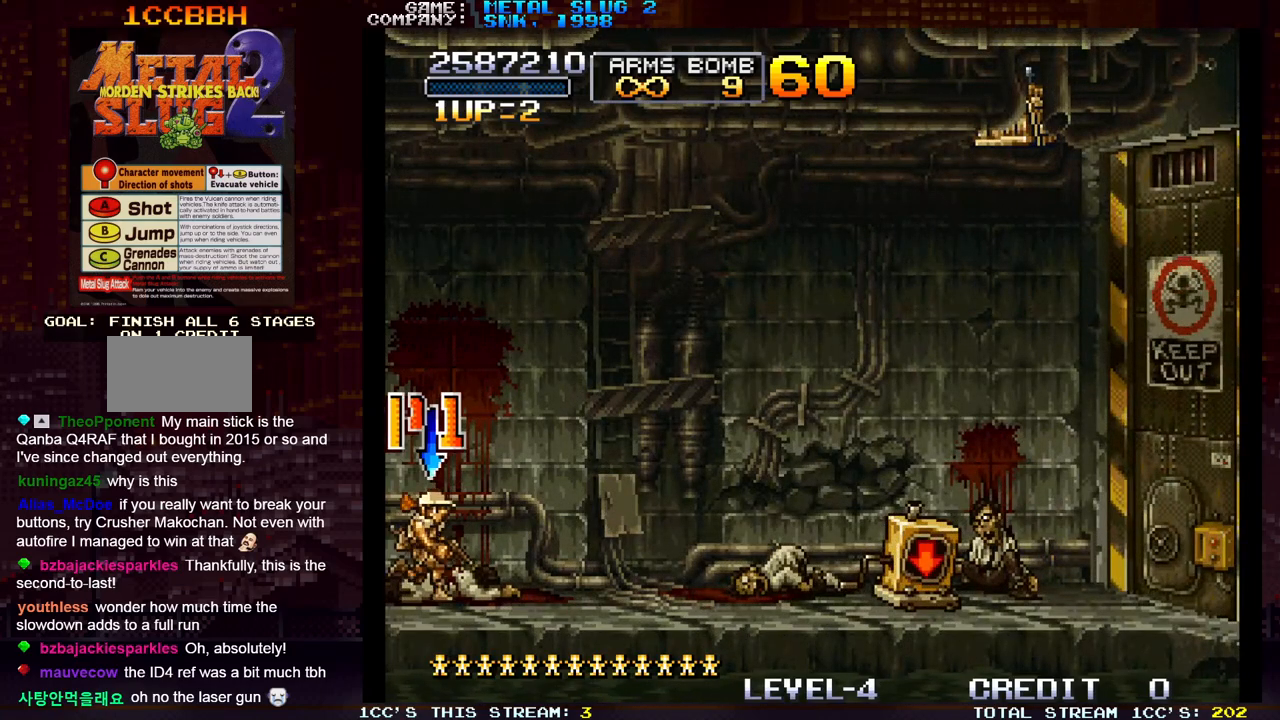
{"buttons": [], "left_stick": "right", "events": []}
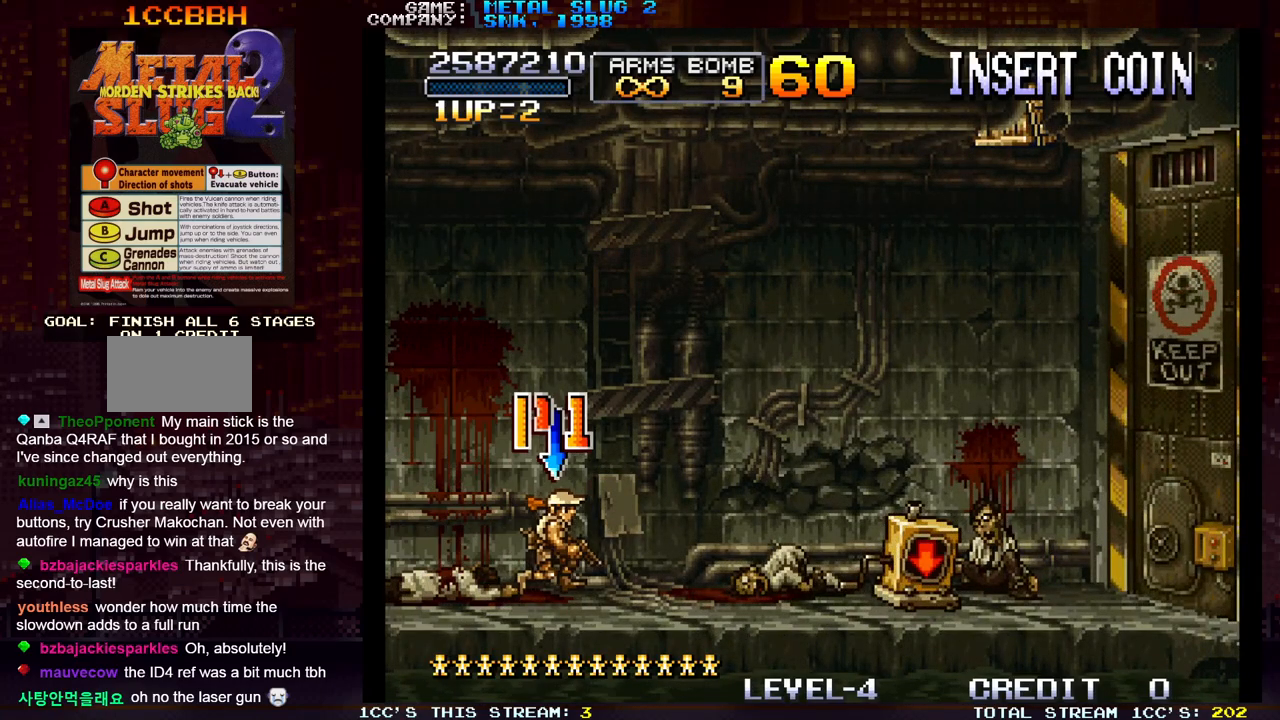
{"buttons": [], "left_stick": "right", "events": []}
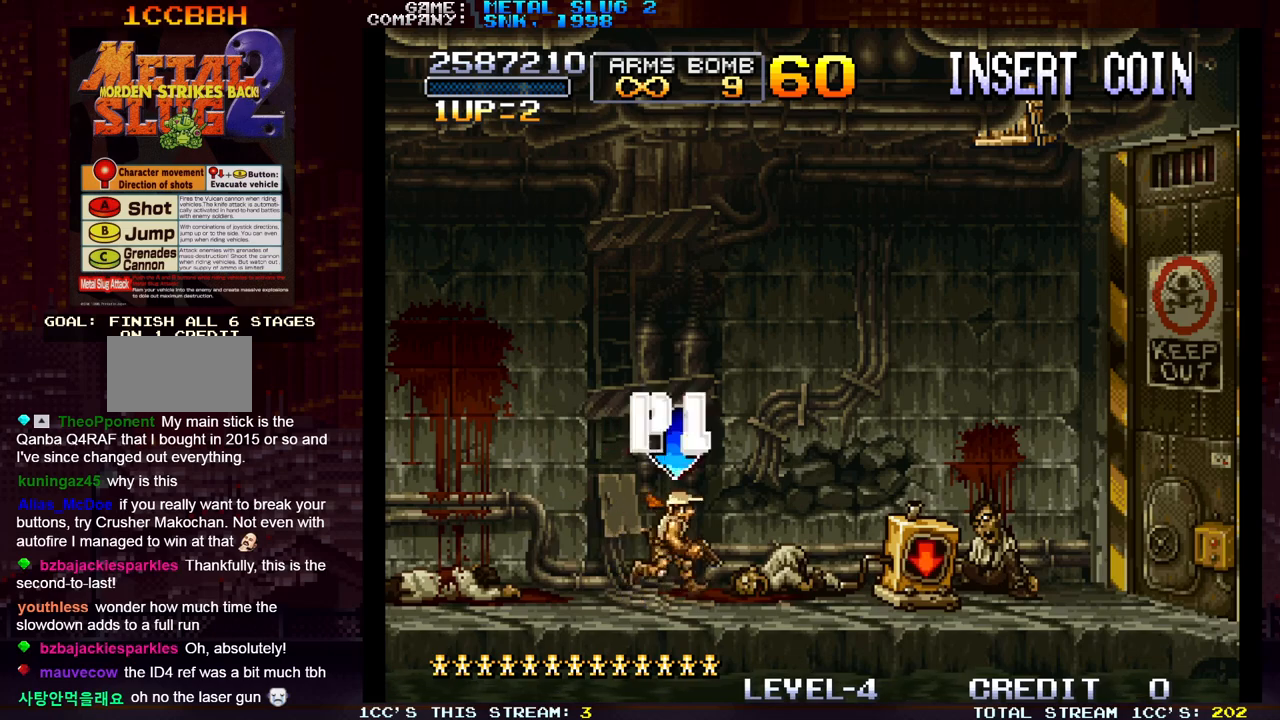
{"buttons": [], "left_stick": "right", "events": []}
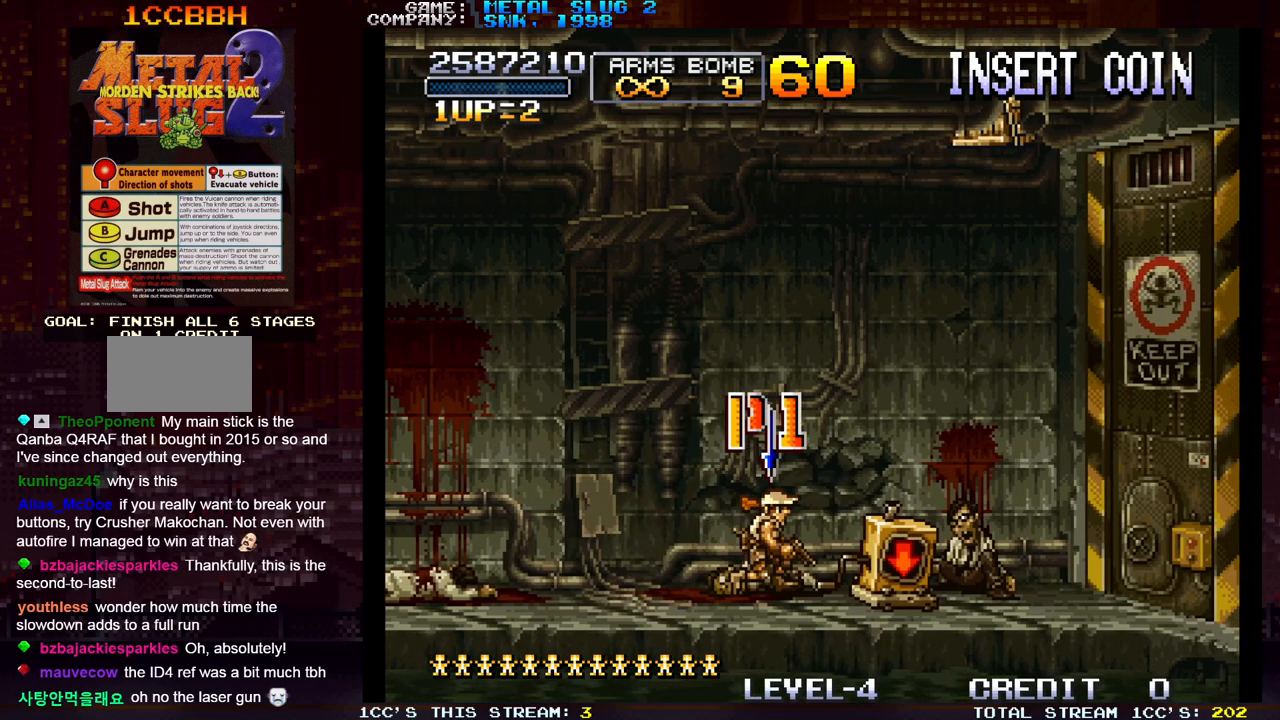
{"buttons": ["SQUARE"], "left_stick": "center", "events": [[83, "left_stick", "center"], [117, "SQUARE", "down"], [167, "SQUARE", "up"], [233, "SQUARE", "down"], [283, "SQUARE", "up"], [300, "SQUARE", "down"], [350, "SQUARE", "up"], [417, "SQUARE", "down"], [483, "SQUARE", "up"], [500, "SQUARE", "down"]]}
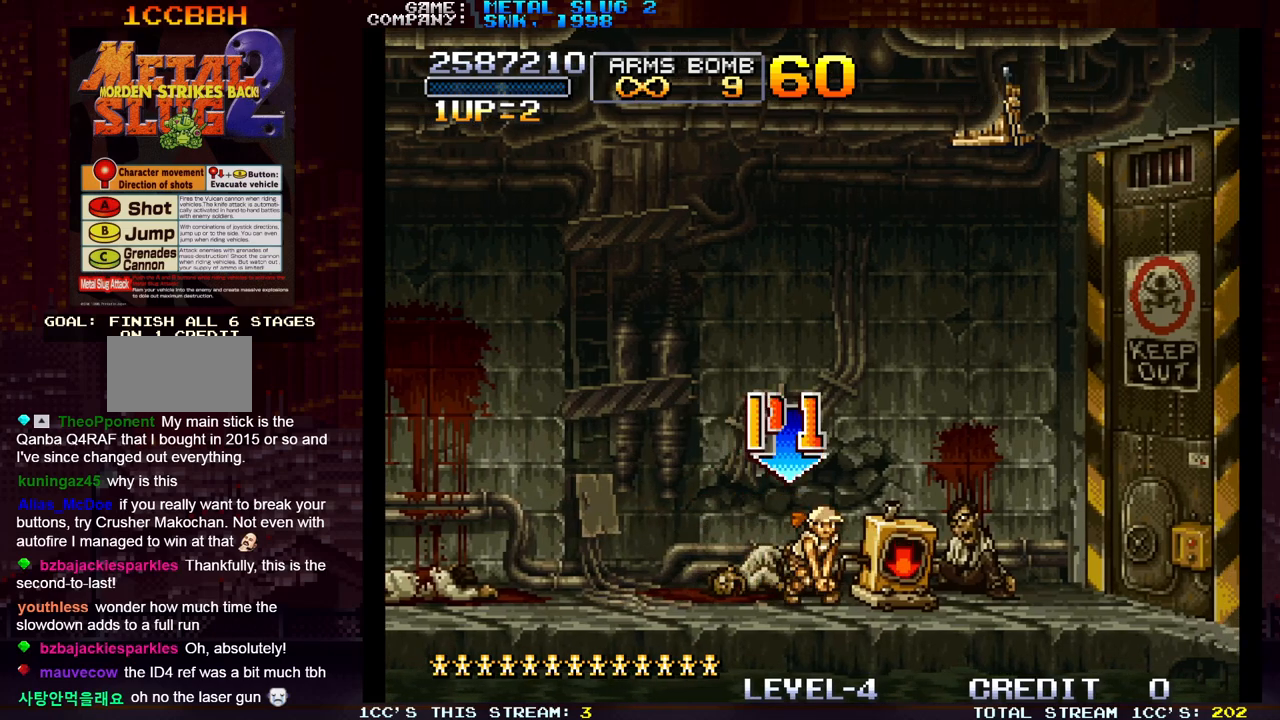
{"buttons": [], "left_stick": "center", "events": [[50, "SQUARE", "up"], [117, "SQUARE", "down"], [183, "SQUARE", "up"], [217, "SQUARE", "down"], [267, "SQUARE", "up"], [333, "SQUARE", "down"], [400, "SQUARE", "up"], [417, "SQUARE", "down"], [483, "SQUARE", "up"]]}
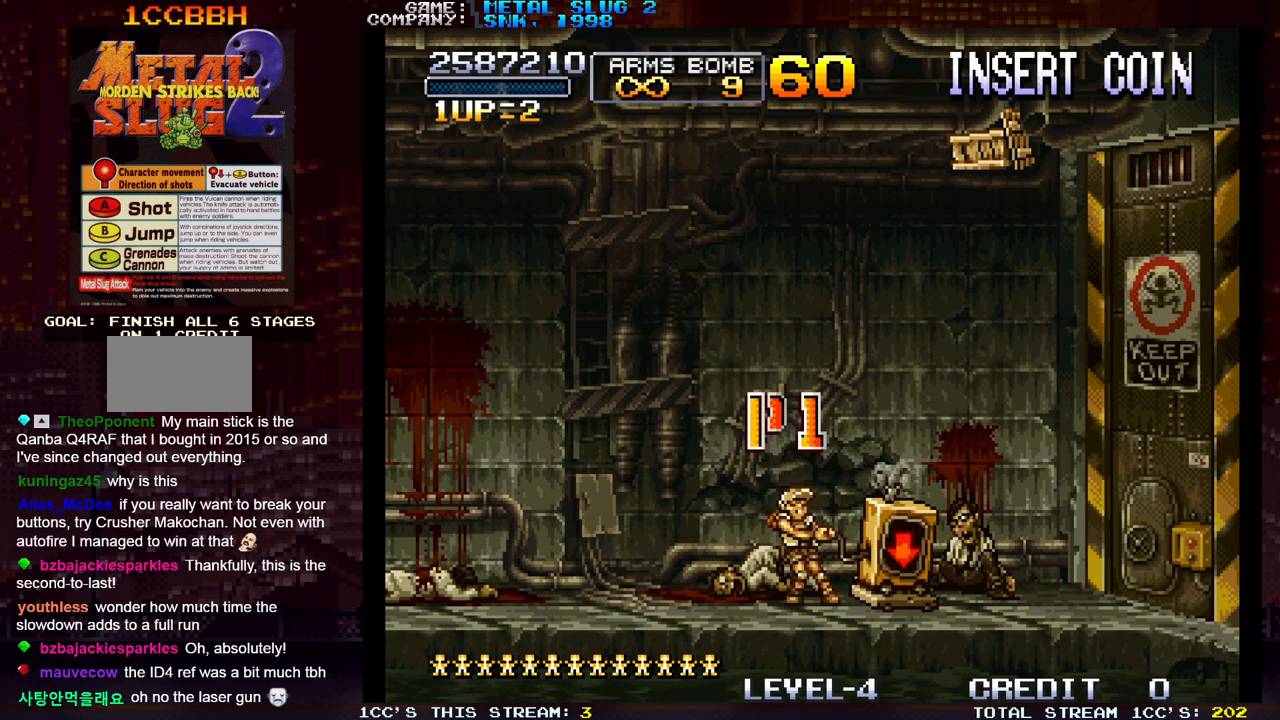
{"buttons": [], "left_stick": "center", "events": [[50, "SQUARE", "down"], [100, "SQUARE", "up"], [117, "SQUARE", "down"], [183, "SQUARE", "up"], [250, "SQUARE", "down"], [300, "SQUARE", "up"], [333, "SQUARE", "down"], [400, "SQUARE", "up"], [450, "SQUARE", "down"], [500, "SQUARE", "up"]]}
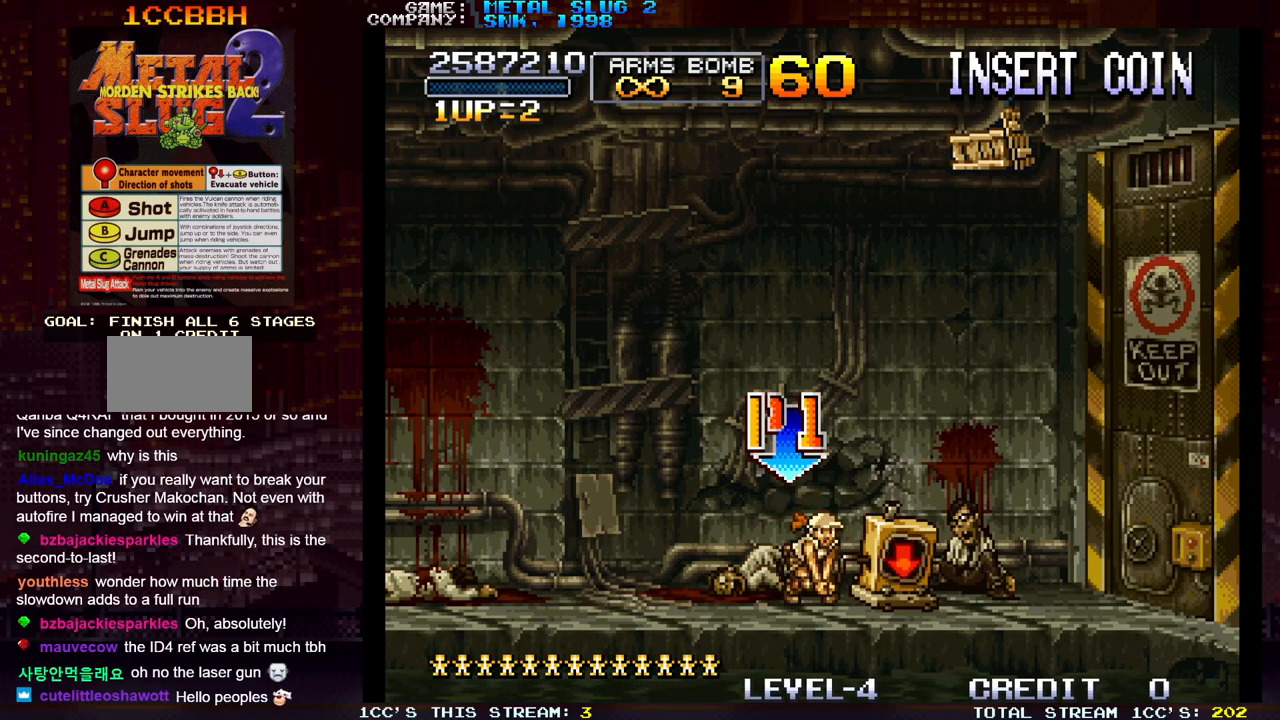
{"buttons": [], "left_stick": "center", "events": [[50, "SQUARE", "down"], [83, "SQUARE", "up"], [150, "SQUARE", "down"], [217, "SQUARE", "up"], [233, "SQUARE", "down"], [283, "SQUARE", "up"], [350, "SQUARE", "down"], [400, "SQUARE", "up"], [433, "SQUARE", "down"], [483, "SQUARE", "up"]]}
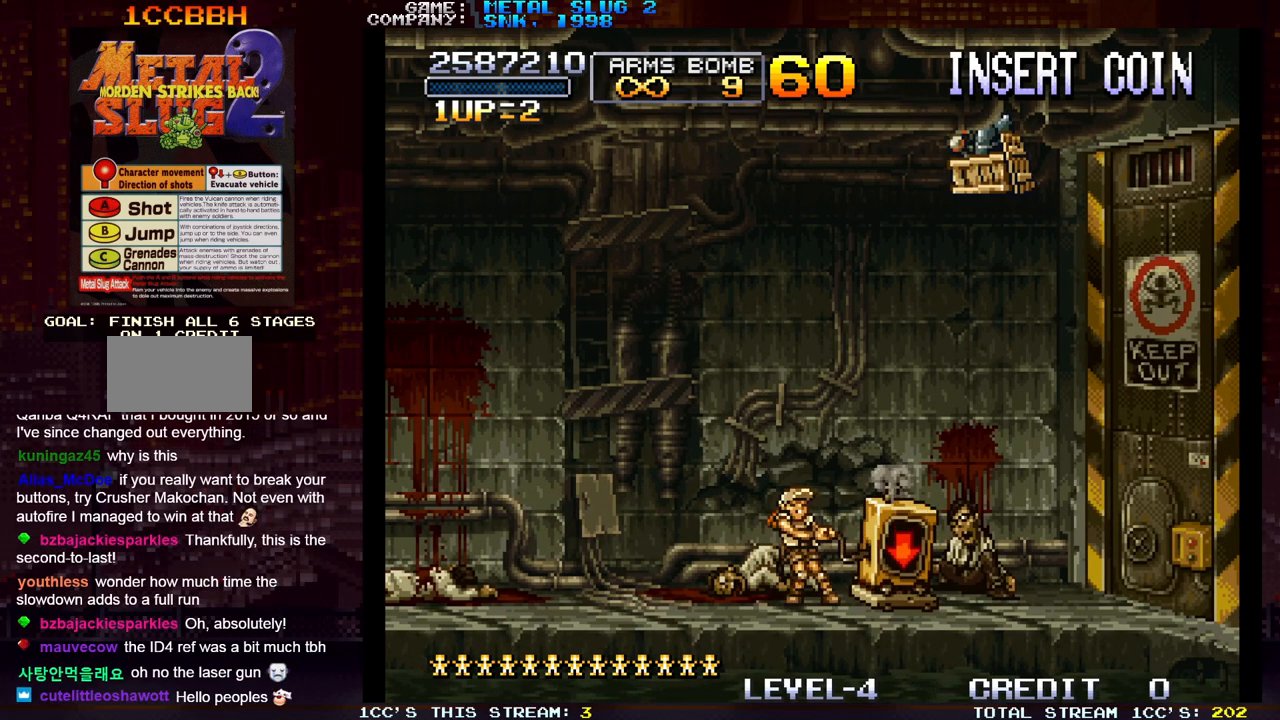
{"buttons": [], "left_stick": "center", "events": [[33, "SQUARE", "down"], [100, "SQUARE", "up"], [133, "SQUARE", "down"], [183, "SQUARE", "up"], [250, "SQUARE", "down"], [300, "SQUARE", "up"], [333, "SQUARE", "down"], [383, "SQUARE", "up"], [450, "SQUARE", "down"], [500, "SQUARE", "up"]]}
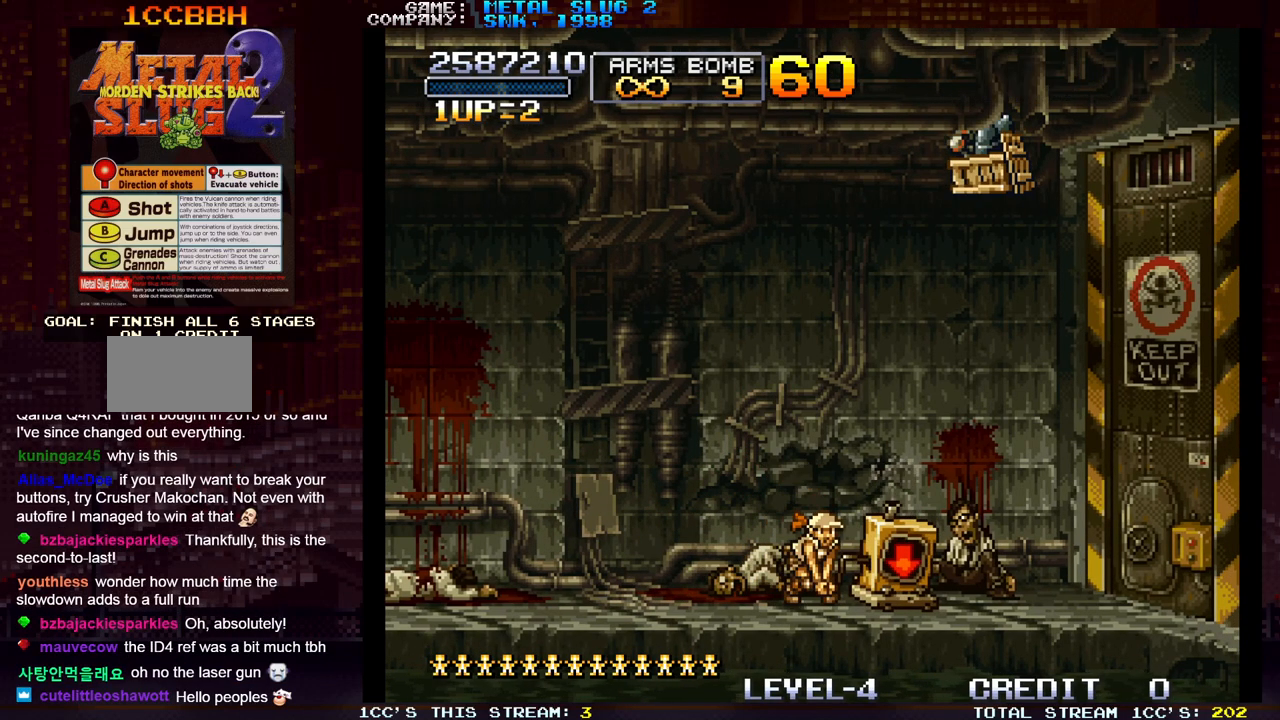
{"buttons": [], "left_stick": "center", "events": [[33, "SQUARE", "down"], [100, "SQUARE", "up"], [150, "SQUARE", "down"], [200, "SQUARE", "up"], [233, "SQUARE", "down"], [300, "SQUARE", "up"], [350, "SQUARE", "down"], [417, "SQUARE", "up"], [450, "SQUARE", "down"], [500, "SQUARE", "up"]]}
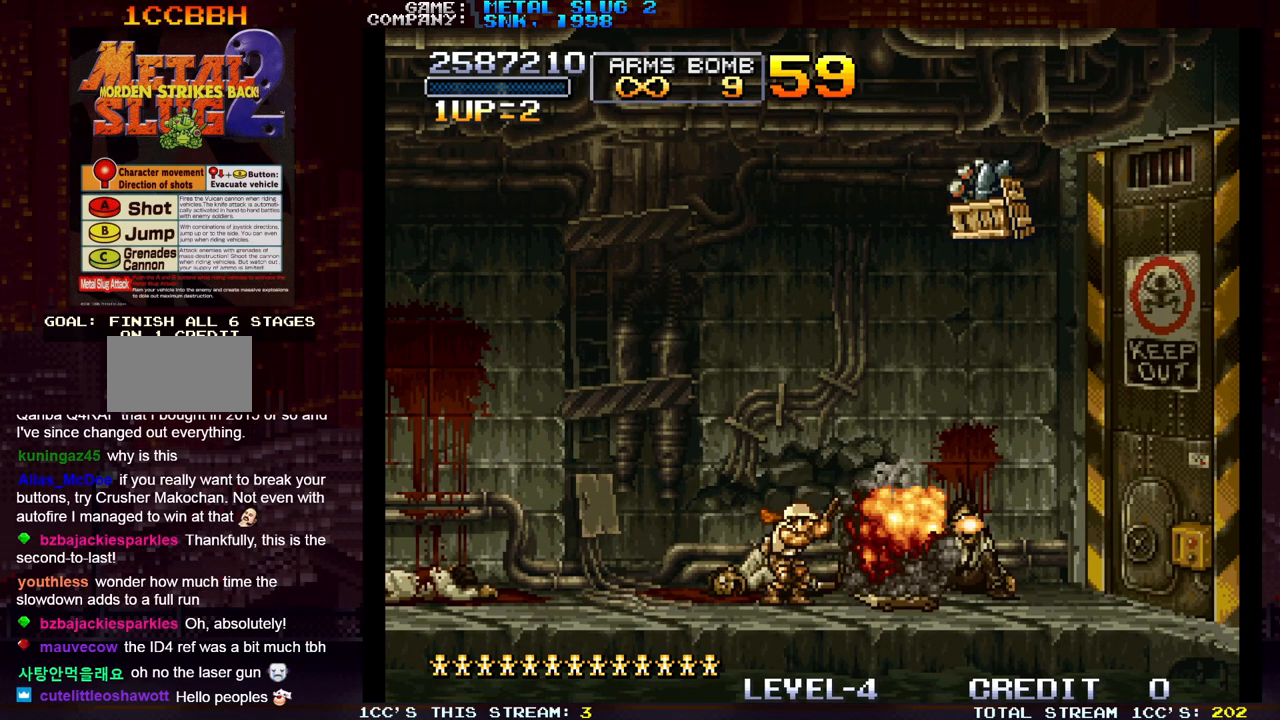
{"buttons": ["SQUARE"], "left_stick": "right", "events": [[17, "left_stick", "right"], [50, "SQUARE", "down"], [100, "SQUARE", "up"], [150, "SQUARE", "down"], [183, "SQUARE", "up"], [250, "SQUARE", "down"], [300, "SQUARE", "up"], [317, "SQUARE", "down"], [367, "SQUARE", "up"], [417, "SQUARE", "down"], [467, "SQUARE", "up"], [500, "SQUARE", "down"]]}
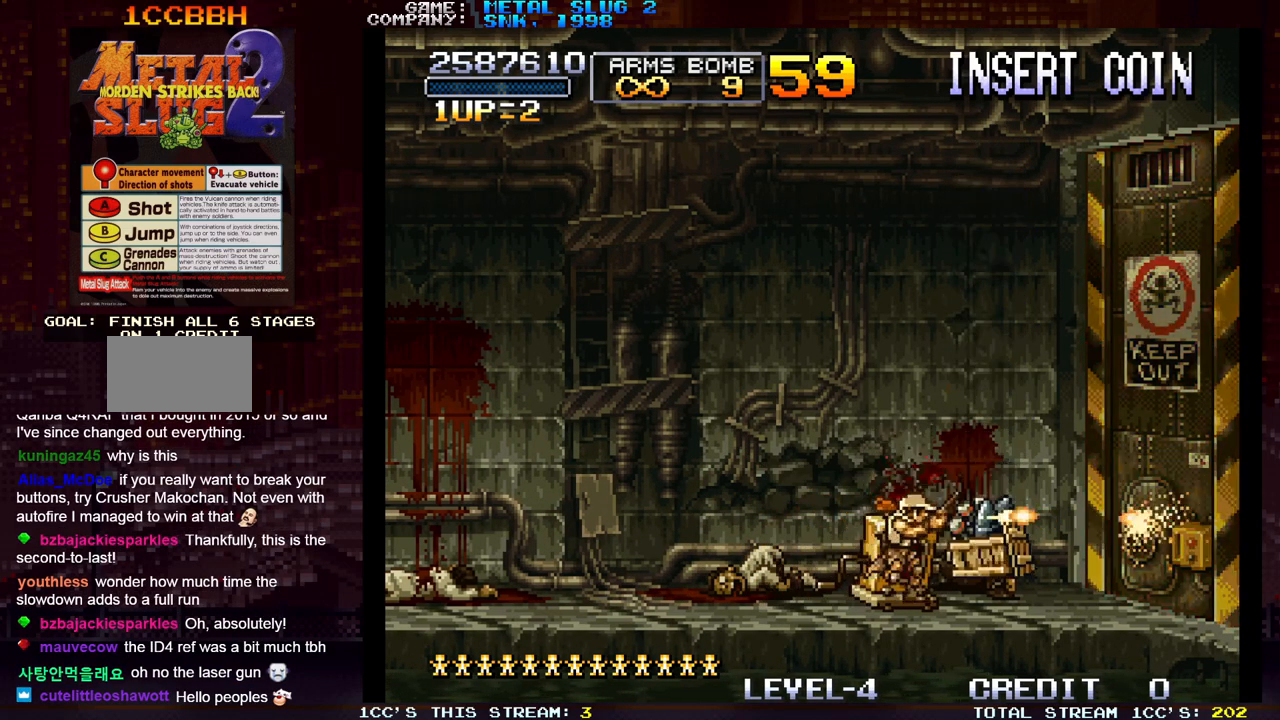
{"buttons": [], "left_stick": "down", "events": [[33, "SQUARE", "up"], [50, "left_stick", "down"], [83, "SQUARE", "down"], [133, "SQUARE", "up"], [183, "SQUARE", "down"], [217, "SQUARE", "up"], [267, "SQUARE", "down"], [317, "SQUARE", "up"], [350, "SQUARE", "down"], [383, "SQUARE", "up"], [450, "SQUARE", "down"], [483, "SQUARE", "up"]]}
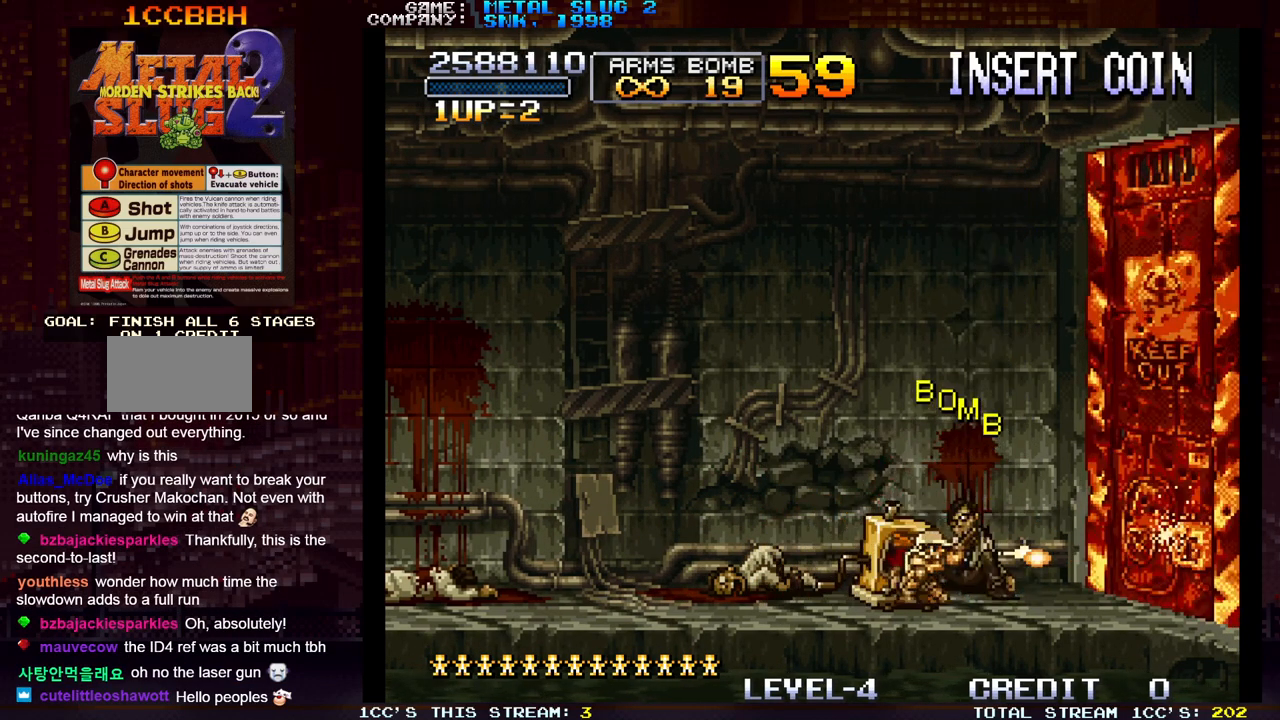
{"buttons": [], "left_stick": "down", "events": [[17, "SQUARE", "down"], [67, "SQUARE", "up"], [117, "SQUARE", "down"], [150, "SQUARE", "up"], [200, "SQUARE", "down"], [250, "SQUARE", "up"], [300, "SQUARE", "down"], [350, "SQUARE", "up"], [367, "SQUARE", "down"], [417, "SQUARE", "up"], [483, "SQUARE", "down"], [500, "SQUARE", "up"]]}
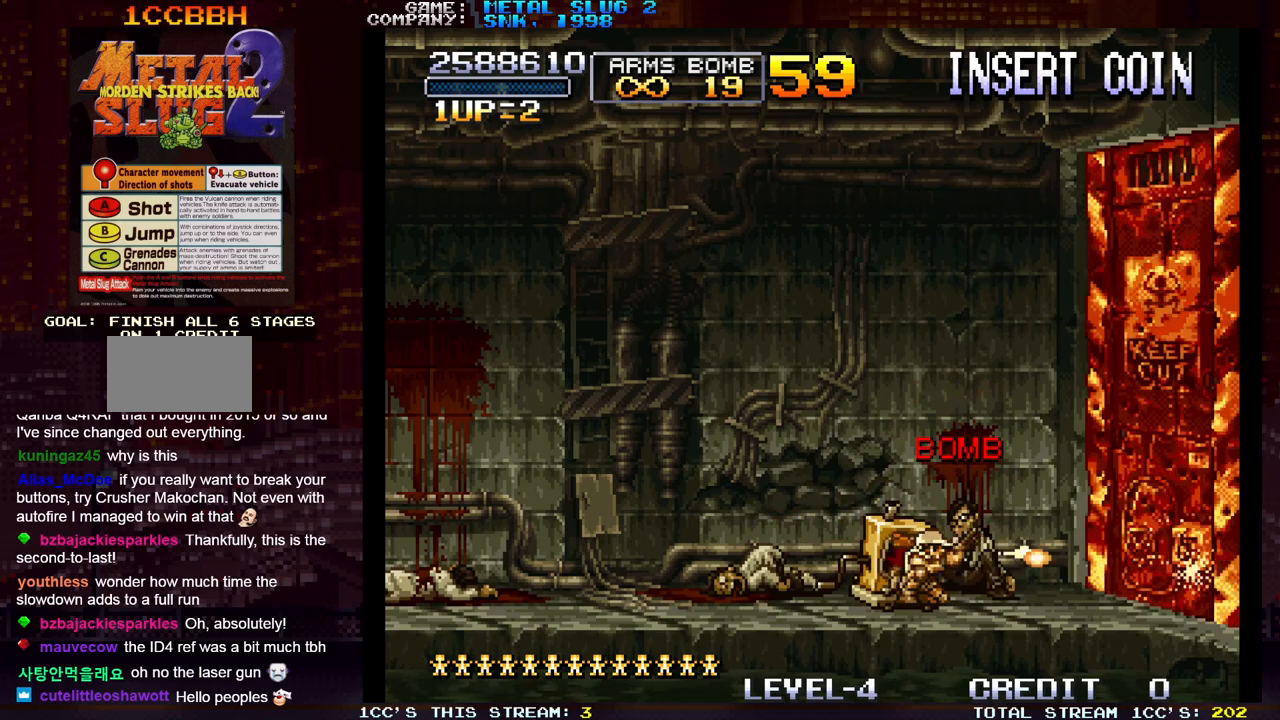
{"buttons": [], "left_stick": "down", "events": [[33, "SQUARE", "down"], [100, "SQUARE", "up"], [133, "SQUARE", "down"], [183, "SQUARE", "up"], [217, "SQUARE", "down"], [283, "SQUARE", "up"], [333, "SQUARE", "down"], [367, "SQUARE", "up"], [400, "SQUARE", "down"], [467, "SQUARE", "up"]]}
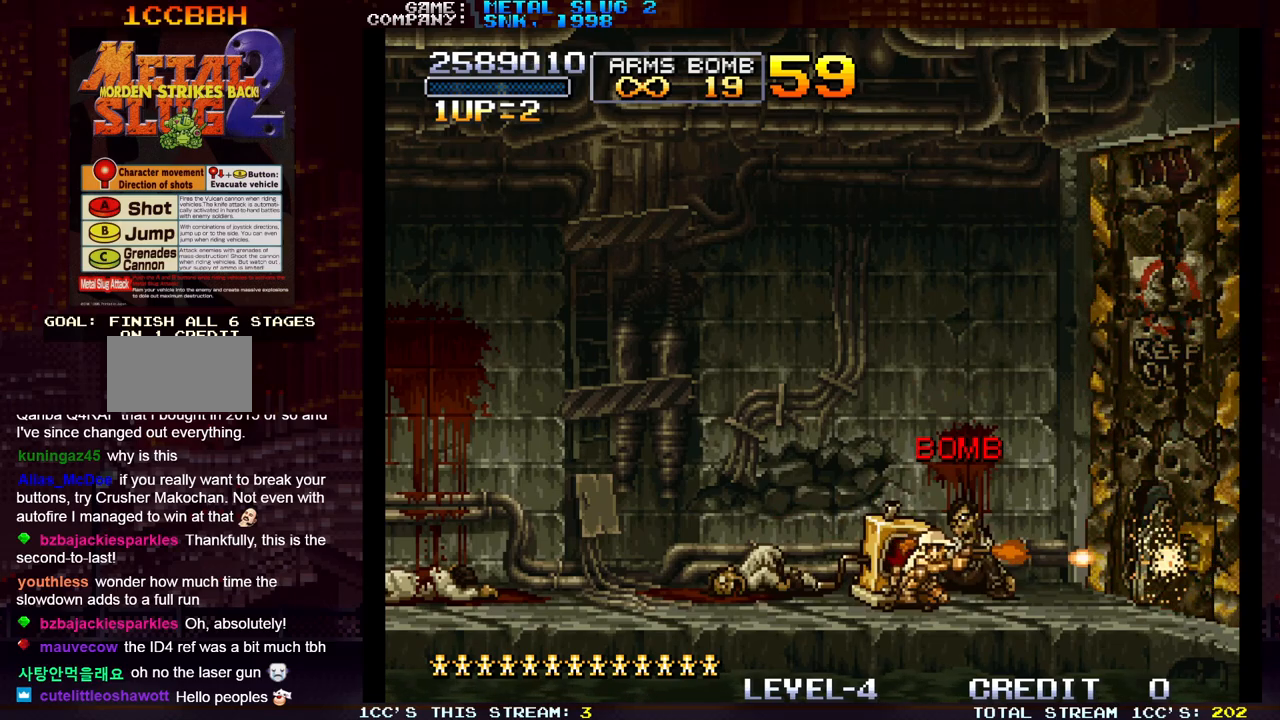
{"buttons": ["SQUARE"], "left_stick": "right", "events": [[17, "SQUARE", "down"], [50, "SQUARE", "up"], [100, "SQUARE", "down"], [150, "SQUARE", "up"], [200, "SQUARE", "down"], [233, "SQUARE", "up"], [283, "SQUARE", "down"], [283, "left_stick", "right"], [333, "SQUARE", "up"], [400, "SQUARE", "down"], [450, "SQUARE", "up"], [483, "SQUARE", "down"]]}
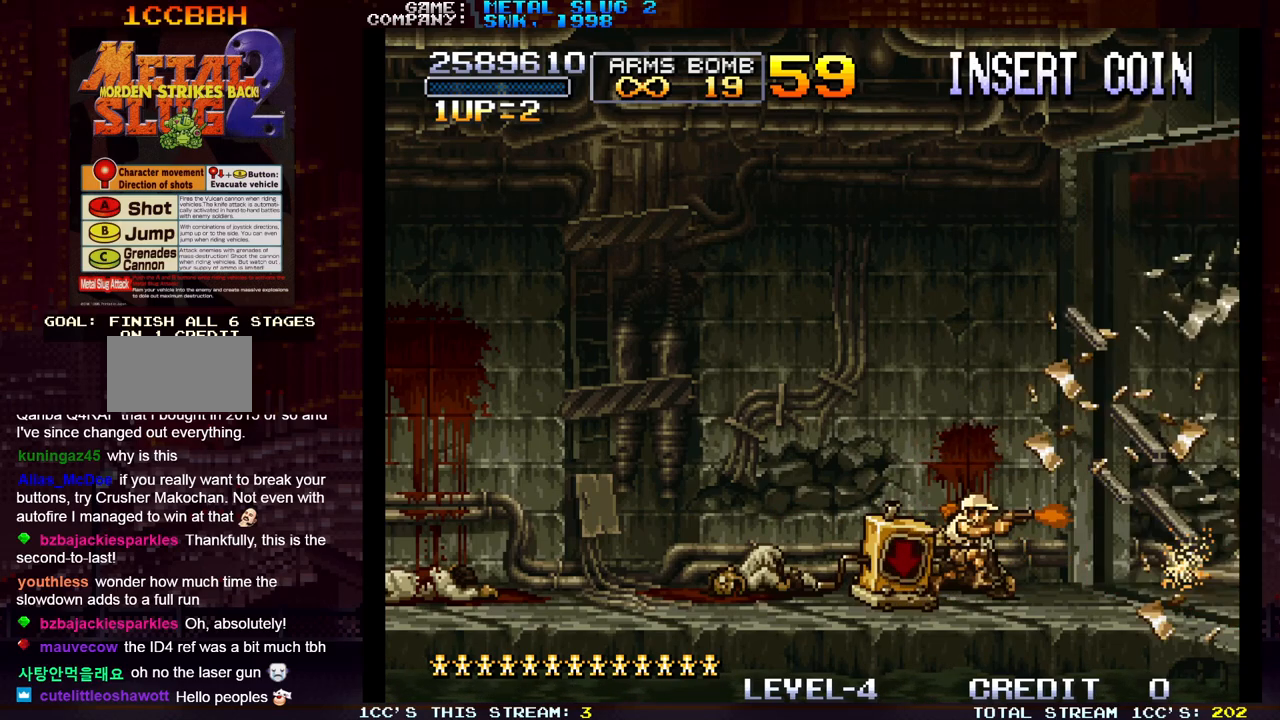
{"buttons": [], "left_stick": "down"}
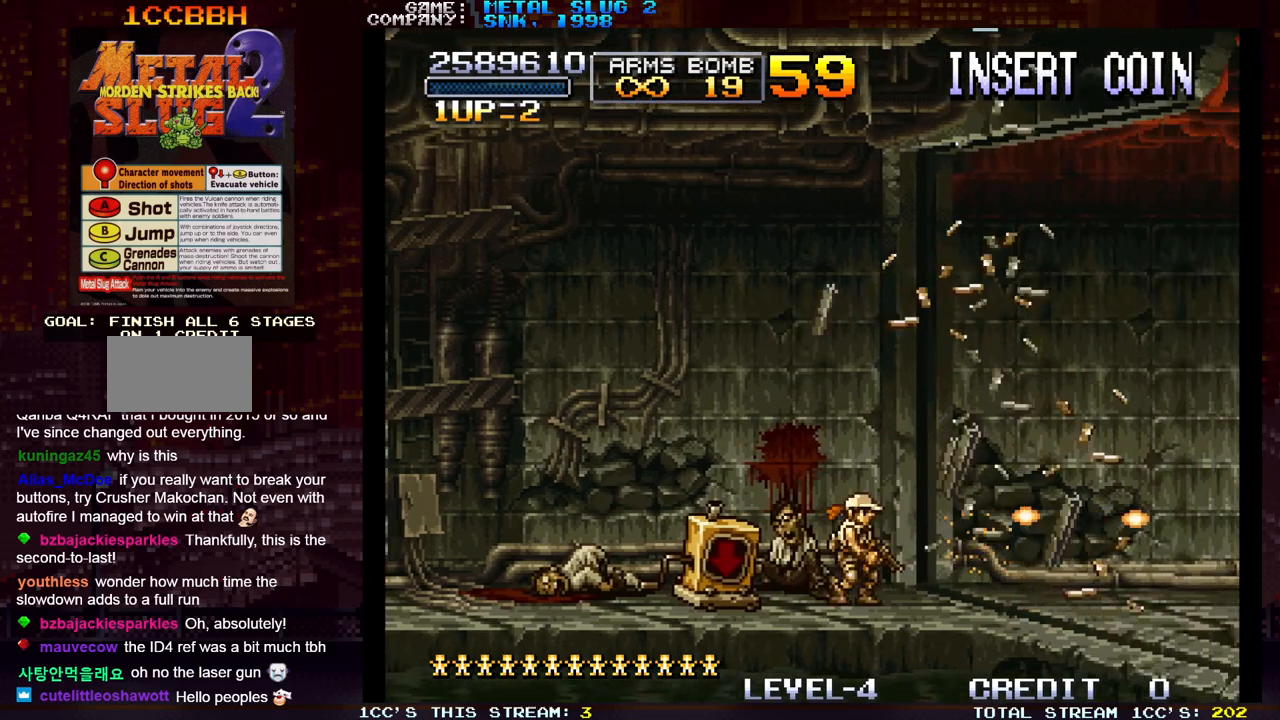
{"buttons": ["SQUARE"], "left_stick": "right", "events": [[33, "SQUARE", "down"], [83, "SQUARE", "up"], [117, "SQUARE", "down"], [183, "SQUARE", "up"], [217, "left_stick", "right"], [250, "SQUARE", "down"], [300, "SQUARE", "up"], [317, "SQUARE", "down"], [400, "SQUARE", "up"], [483, "SQUARE", "down"]]}
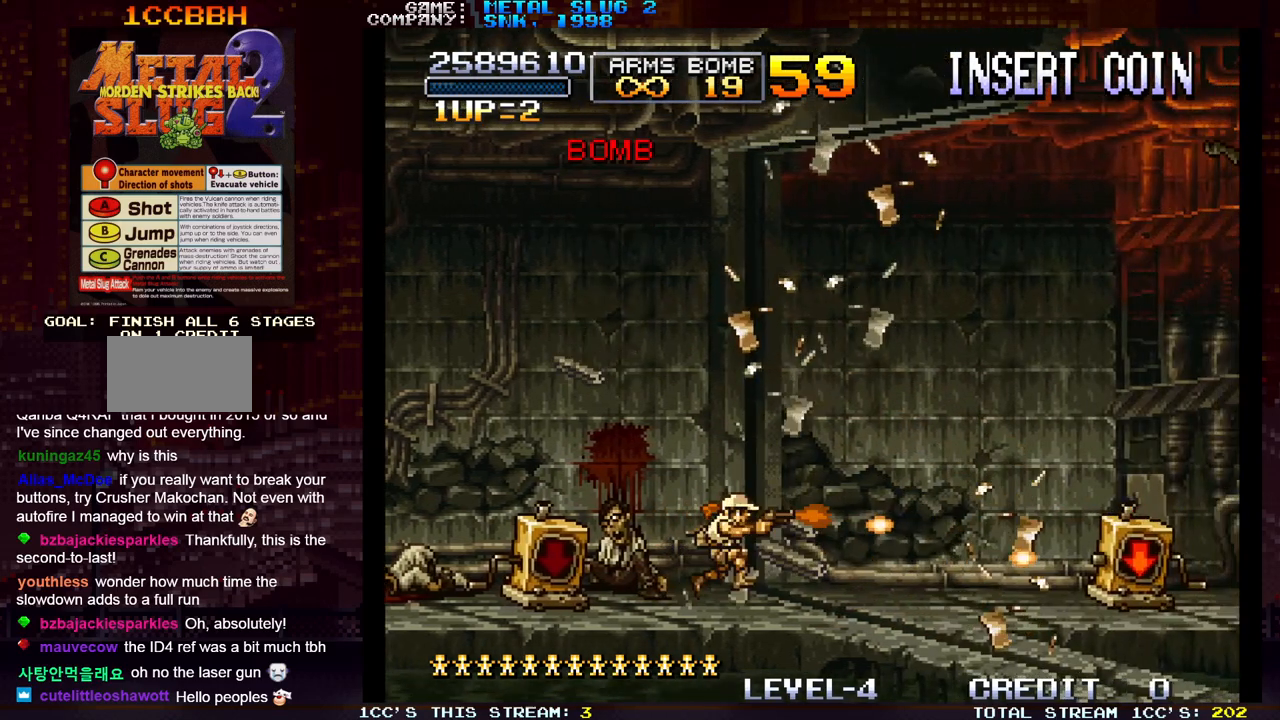
{"buttons": [], "left_stick": "right", "events": [[17, "SQUARE", "up"], [50, "SQUARE", "down"], [100, "SQUARE", "up"], [183, "SQUARE", "down"], [317, "SQUARE", "up"], [400, "SQUARE", "down"], [467, "SQUARE", "up"]]}
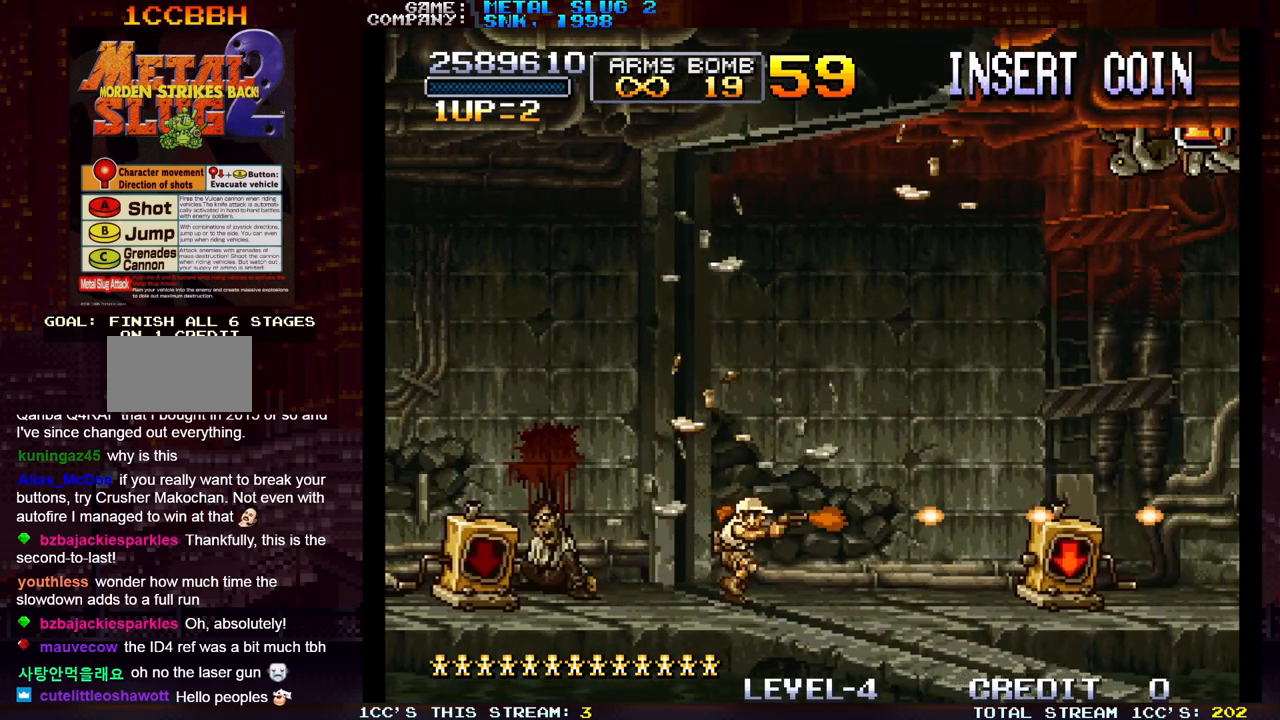
{"buttons": [], "left_stick": "right", "events": [[67, "SQUARE", "down"], [150, "SQUARE", "up"], [233, "SQUARE", "down"], [317, "SQUARE", "up"], [400, "SQUARE", "down"], [500, "SQUARE", "up"]]}
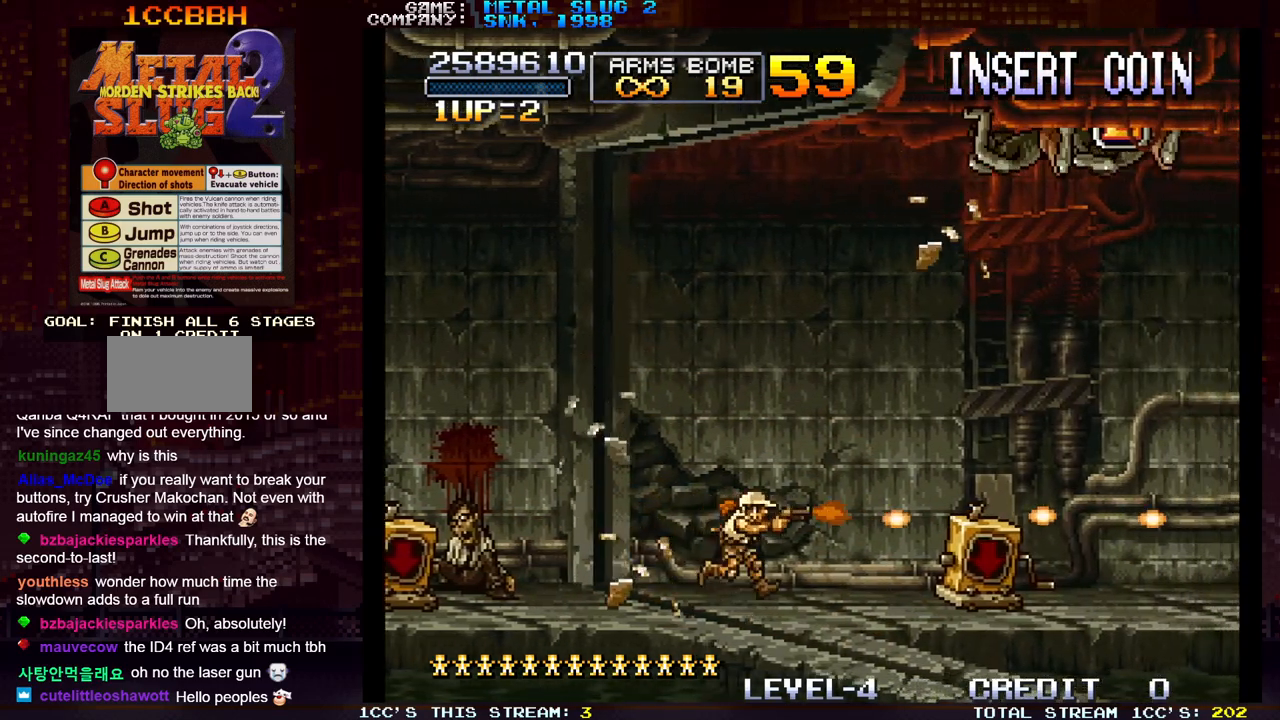
{"buttons": [], "left_stick": "right", "events": [[83, "SQUARE", "down"], [167, "SQUARE", "up"], [267, "SQUARE", "down"], [333, "SQUARE", "up"], [417, "SQUARE", "down"], [500, "SQUARE", "up"]]}